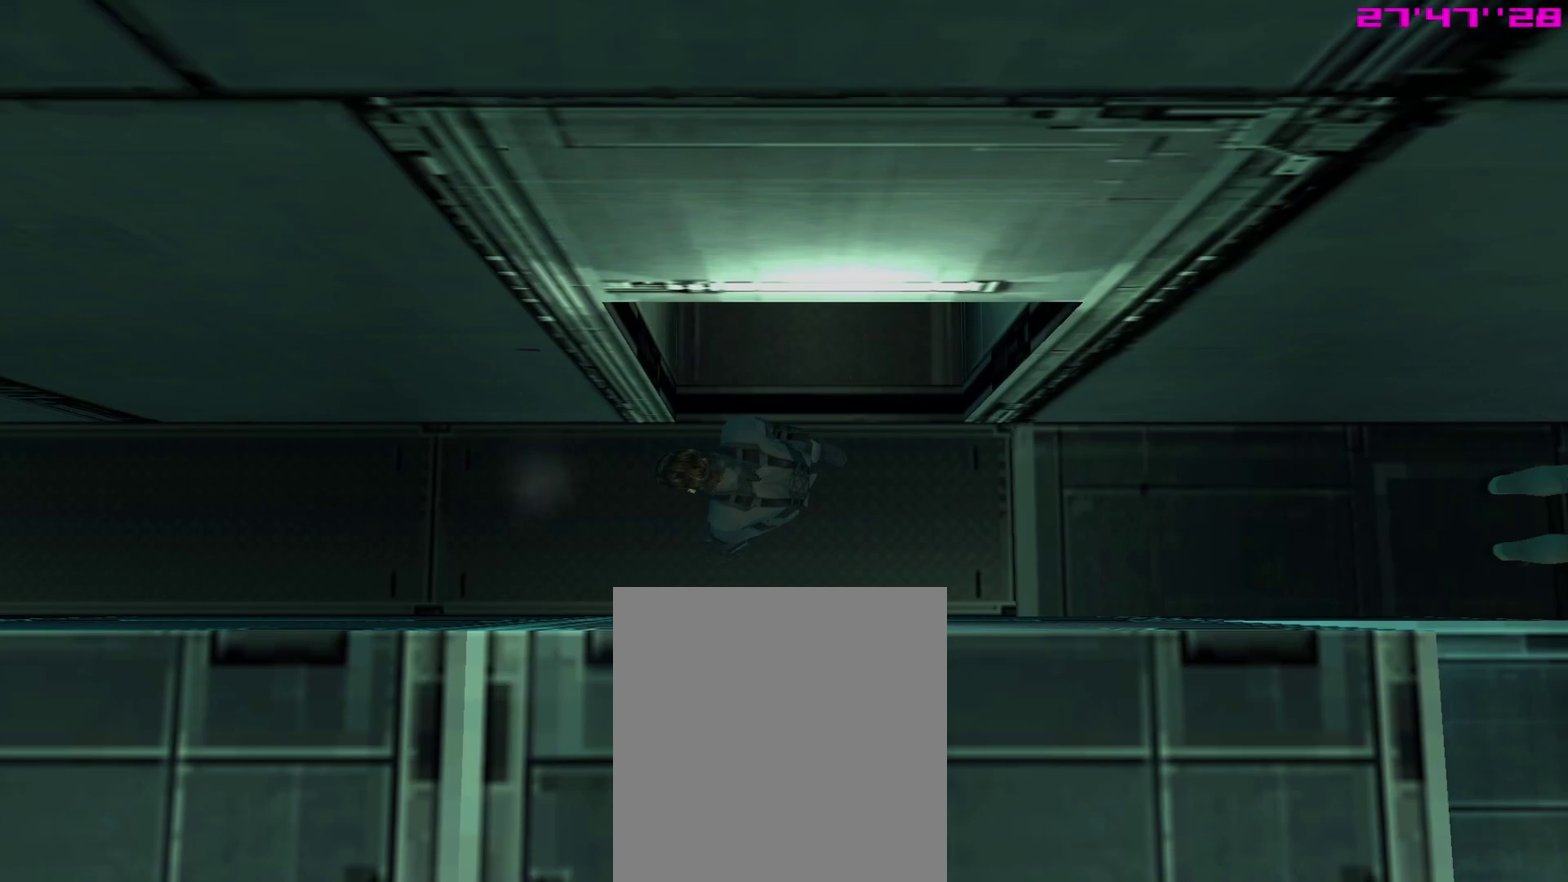
Gameplay with a controller (PlayStation layout); each line is a JSON object with the inputs held at the frame after it (dt_ms = milliseconds from this image to that frame). "events" lists button and stick changes between this image and that frame as [ms after this image, input, new state], when the widget could be followed in between. This overlay highlights the sticks when they move; stick clicks (L3 R3) are not distinguishable. Not read: L3 R3.
{"dt_ms": 500, "buttons": ["CIRCLE"], "left_stick": "center", "right_stick": "center", "events": [[350, "CROSS", "down"], [467, "CIRCLE", "down"], [483, "CROSS", "up"]]}
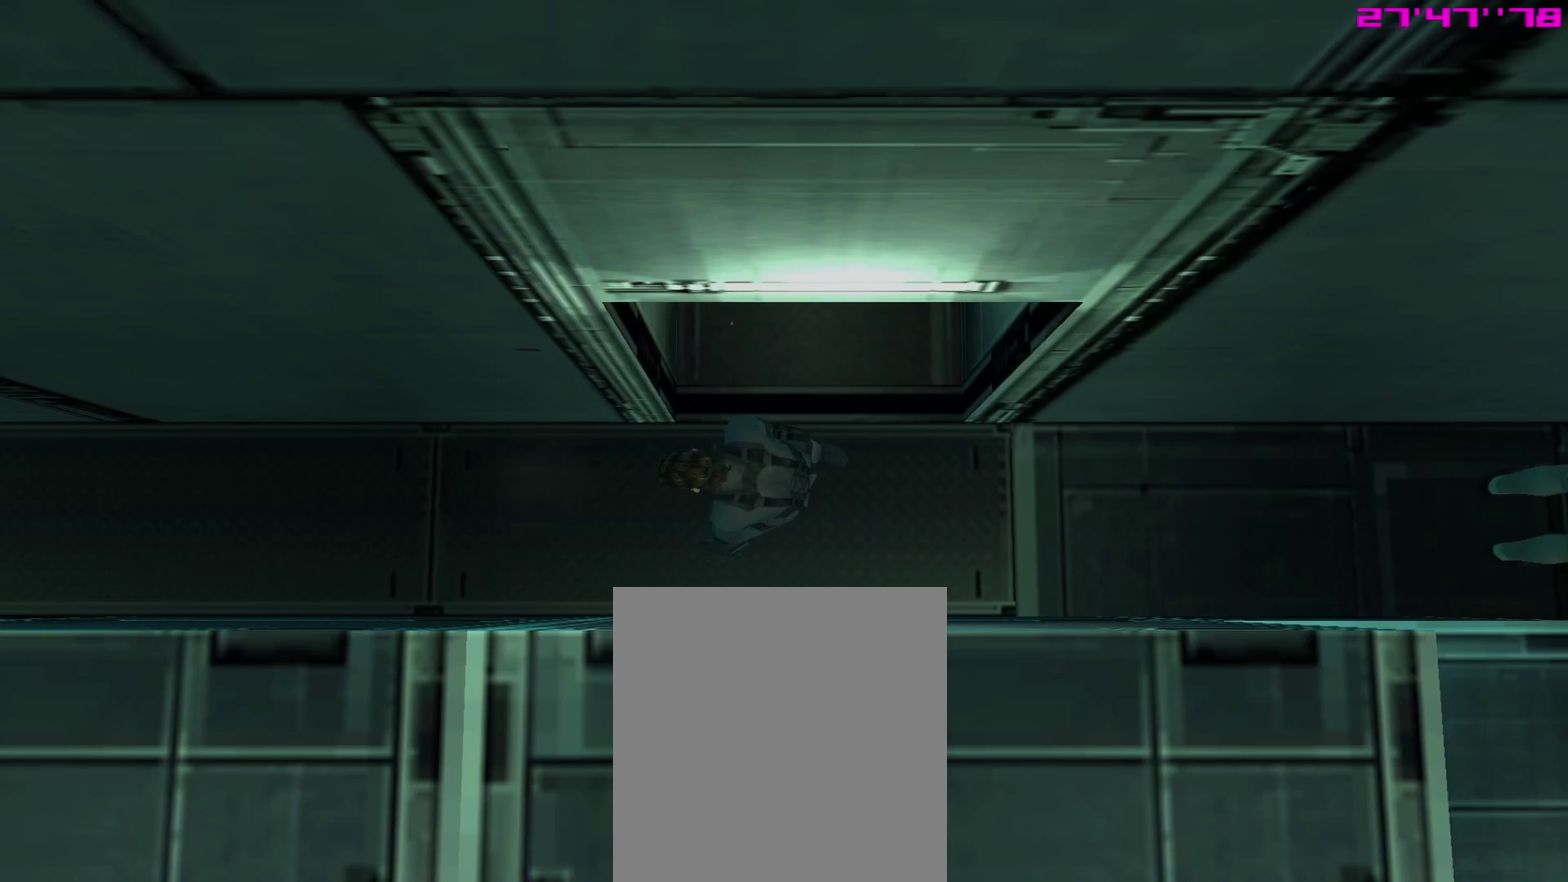
{"dt_ms": 500, "buttons": [], "left_stick": "center", "right_stick": "center", "events": [[67, "CIRCLE", "up"], [183, "CIRCLE", "down"], [250, "CIRCLE", "up"], [350, "CIRCLE", "down"], [433, "CIRCLE", "up"]]}
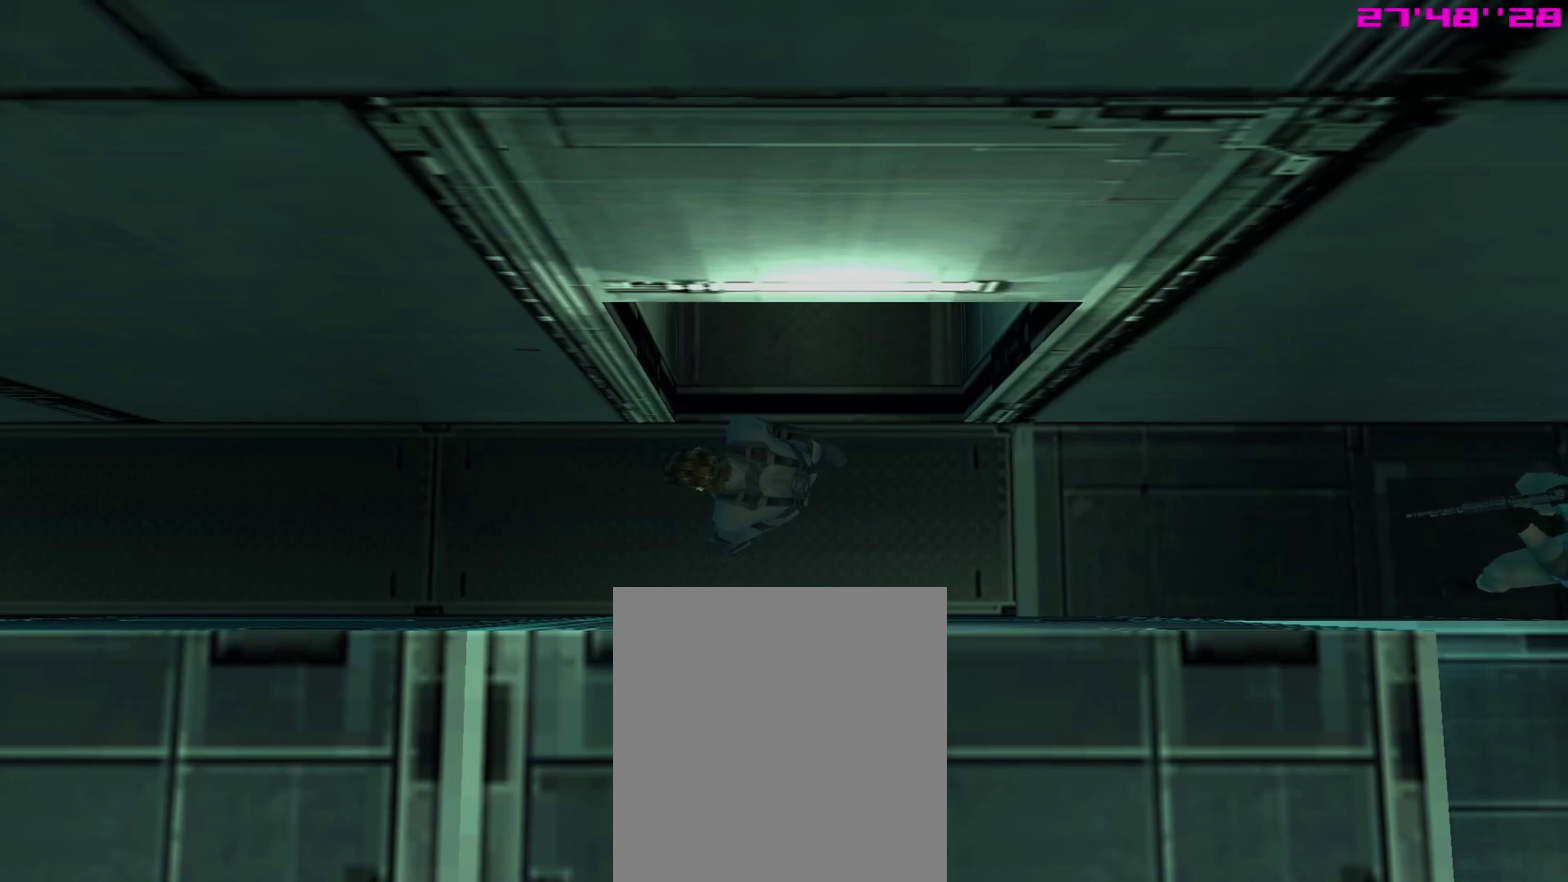
{"dt_ms": 500, "buttons": ["CIRCLE"], "left_stick": "center", "right_stick": "center", "events": [[17, "CIRCLE", "down"], [83, "CIRCLE", "up"], [183, "CIRCLE", "down"], [250, "CIRCLE", "up"], [333, "CIRCLE", "down"], [450, "CIRCLE", "up"], [500, "CIRCLE", "down"]]}
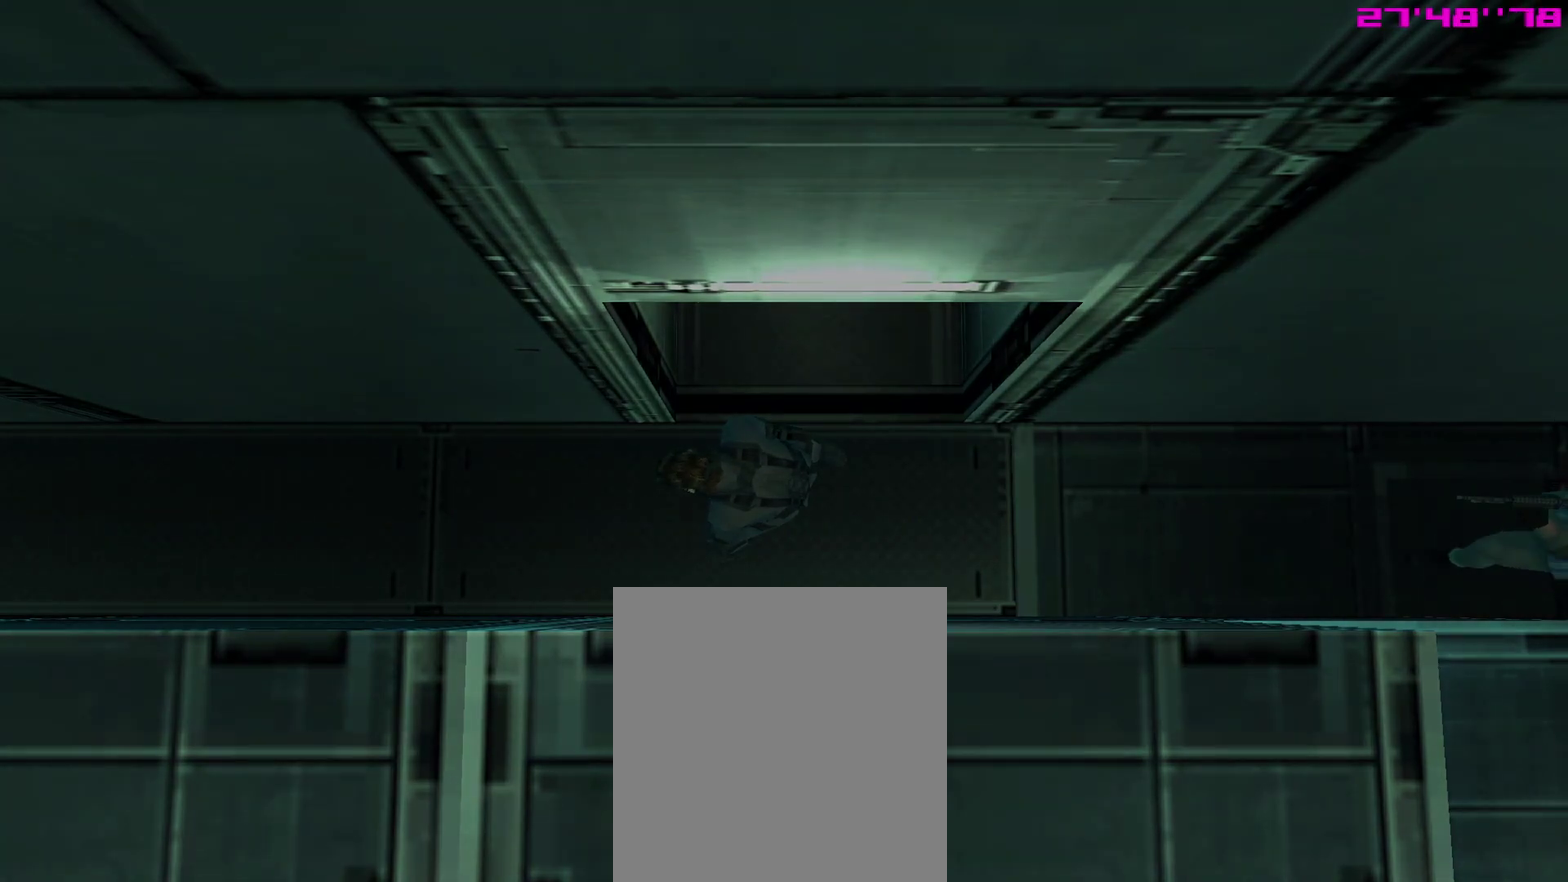
{"dt_ms": 300, "buttons": [], "left_stick": "center", "right_stick": "center", "events": [[100, "CIRCLE", "up"], [183, "CIRCLE", "down"], [283, "CIRCLE", "up"]]}
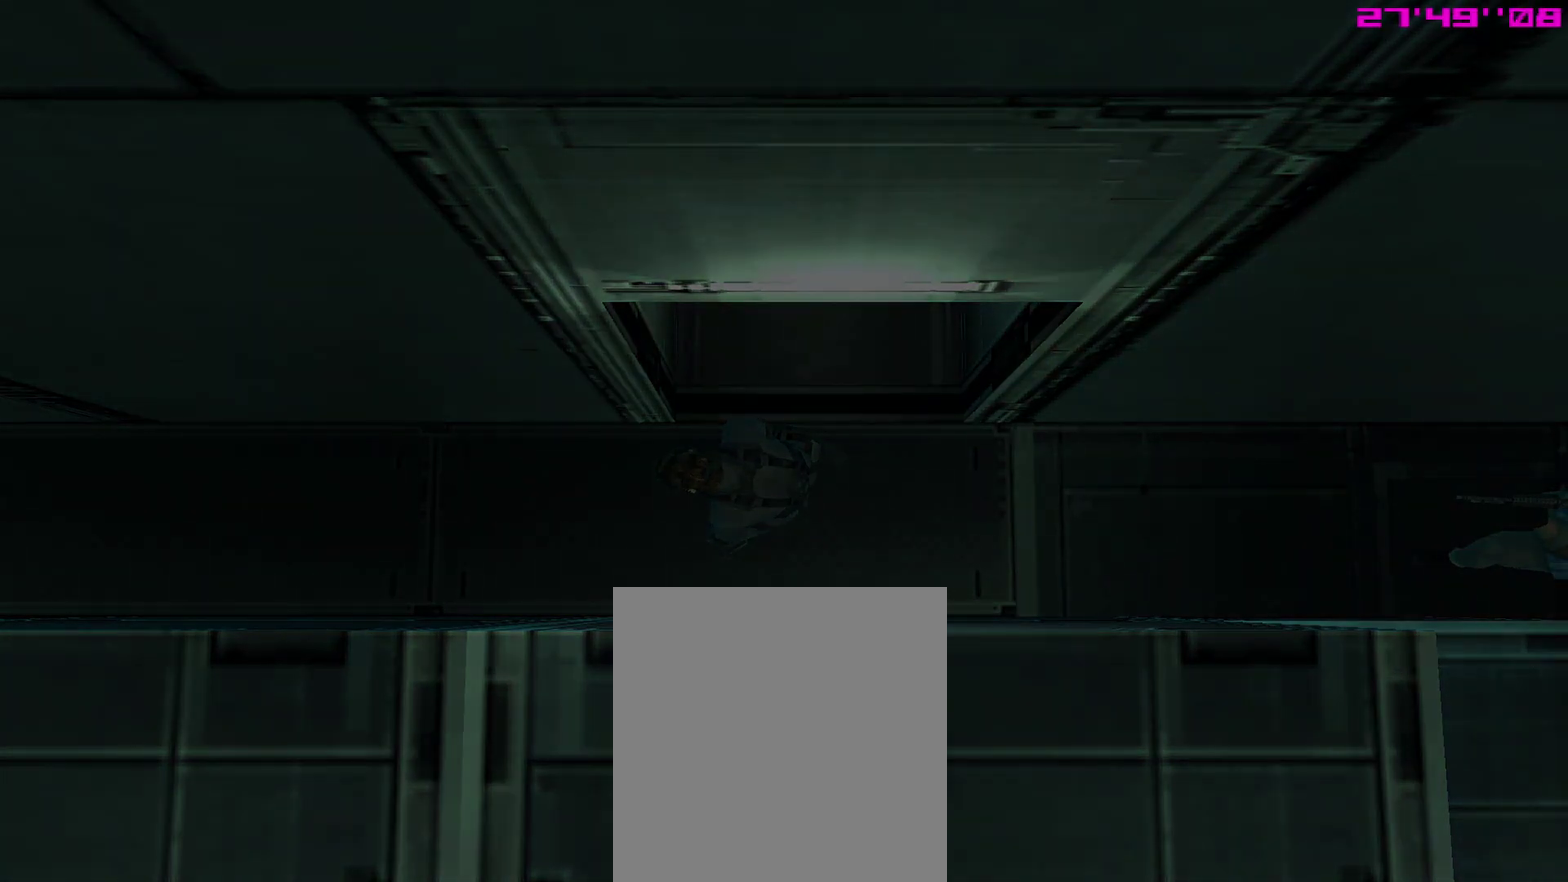
{"dt_ms": 800, "buttons": ["CIRCLE"], "left_stick": "center", "right_stick": "center", "events": [[67, "CIRCLE", "down"], [167, "CIRCLE", "up"], [267, "CIRCLE", "down"], [333, "CIRCLE", "up"], [450, "CROSS", "down"], [533, "CIRCLE", "down"], [533, "CROSS", "up"], [650, "CIRCLE", "up"], [750, "CIRCLE", "down"]]}
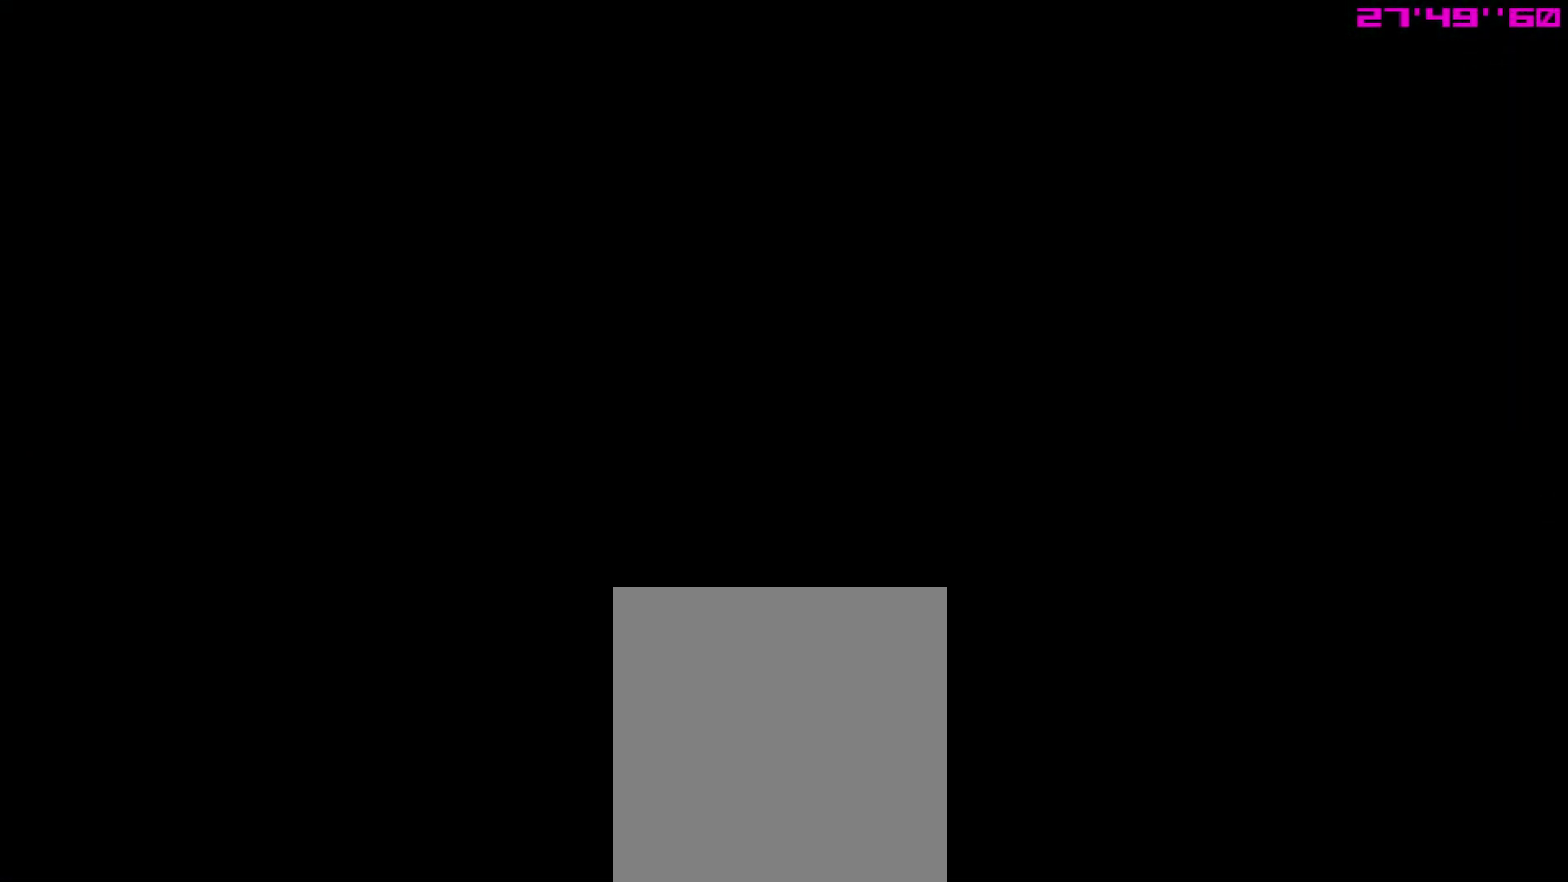
{"dt_ms": 400, "buttons": [], "left_stick": "center", "right_stick": "center", "events": [[17, "CIRCLE", "up"], [117, "CIRCLE", "down"], [183, "CIRCLE", "up"], [283, "CIRCLE", "down"], [350, "CIRCLE", "up"]]}
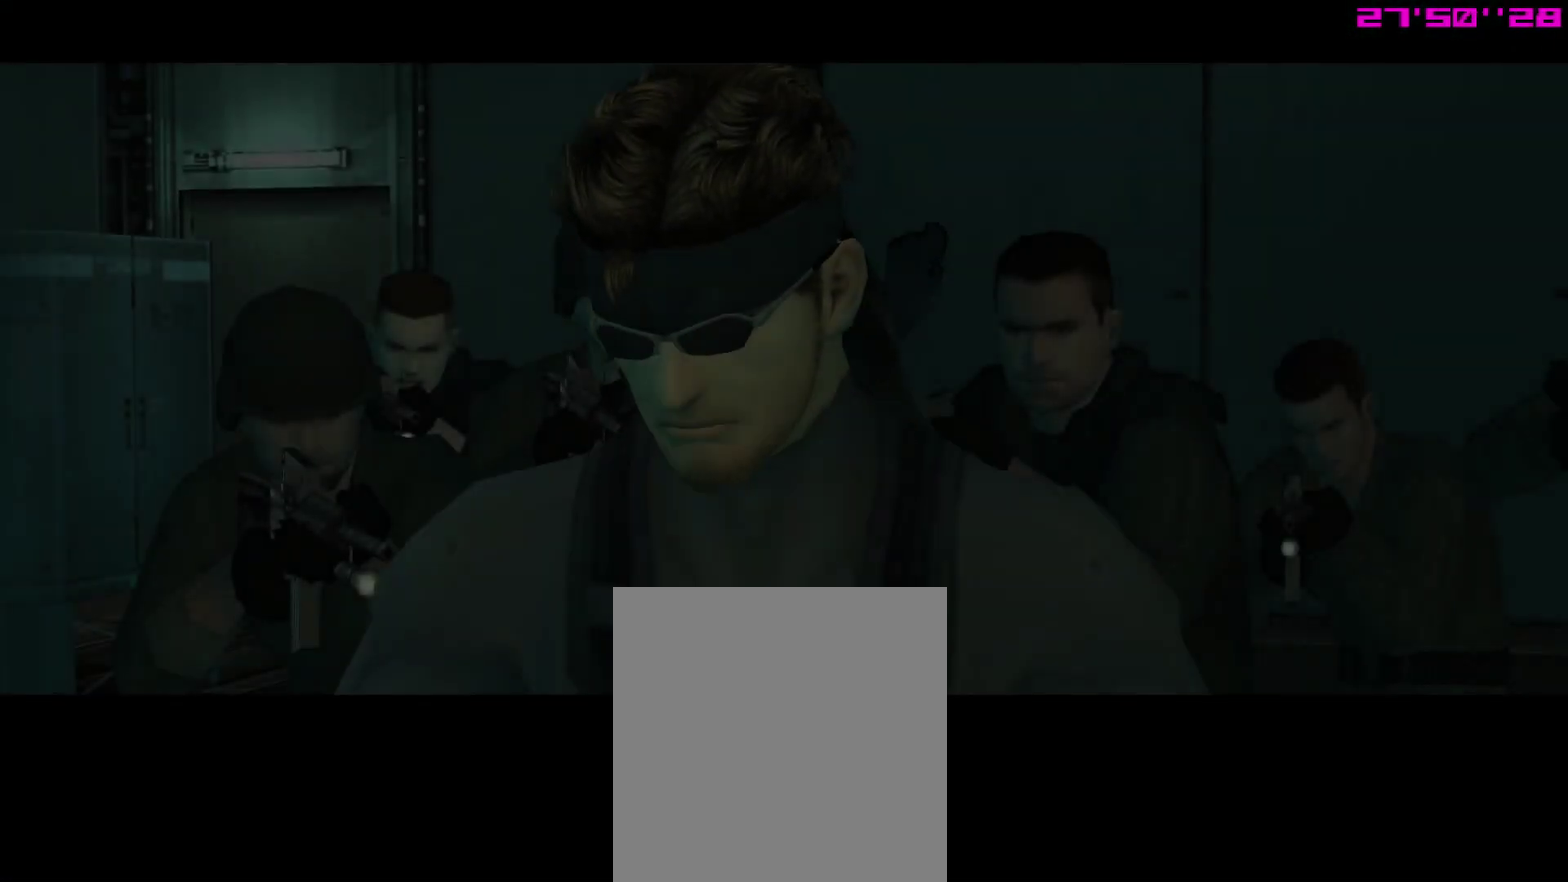
{"dt_ms": 500, "buttons": ["CIRCLE"], "left_stick": "center", "right_stick": "center", "events": [[50, "CIRCLE", "down"], [133, "CIRCLE", "up"], [200, "CIRCLE", "down"], [300, "CIRCLE", "up"], [367, "CROSS", "down"], [433, "CIRCLE", "down"], [450, "CROSS", "up"]]}
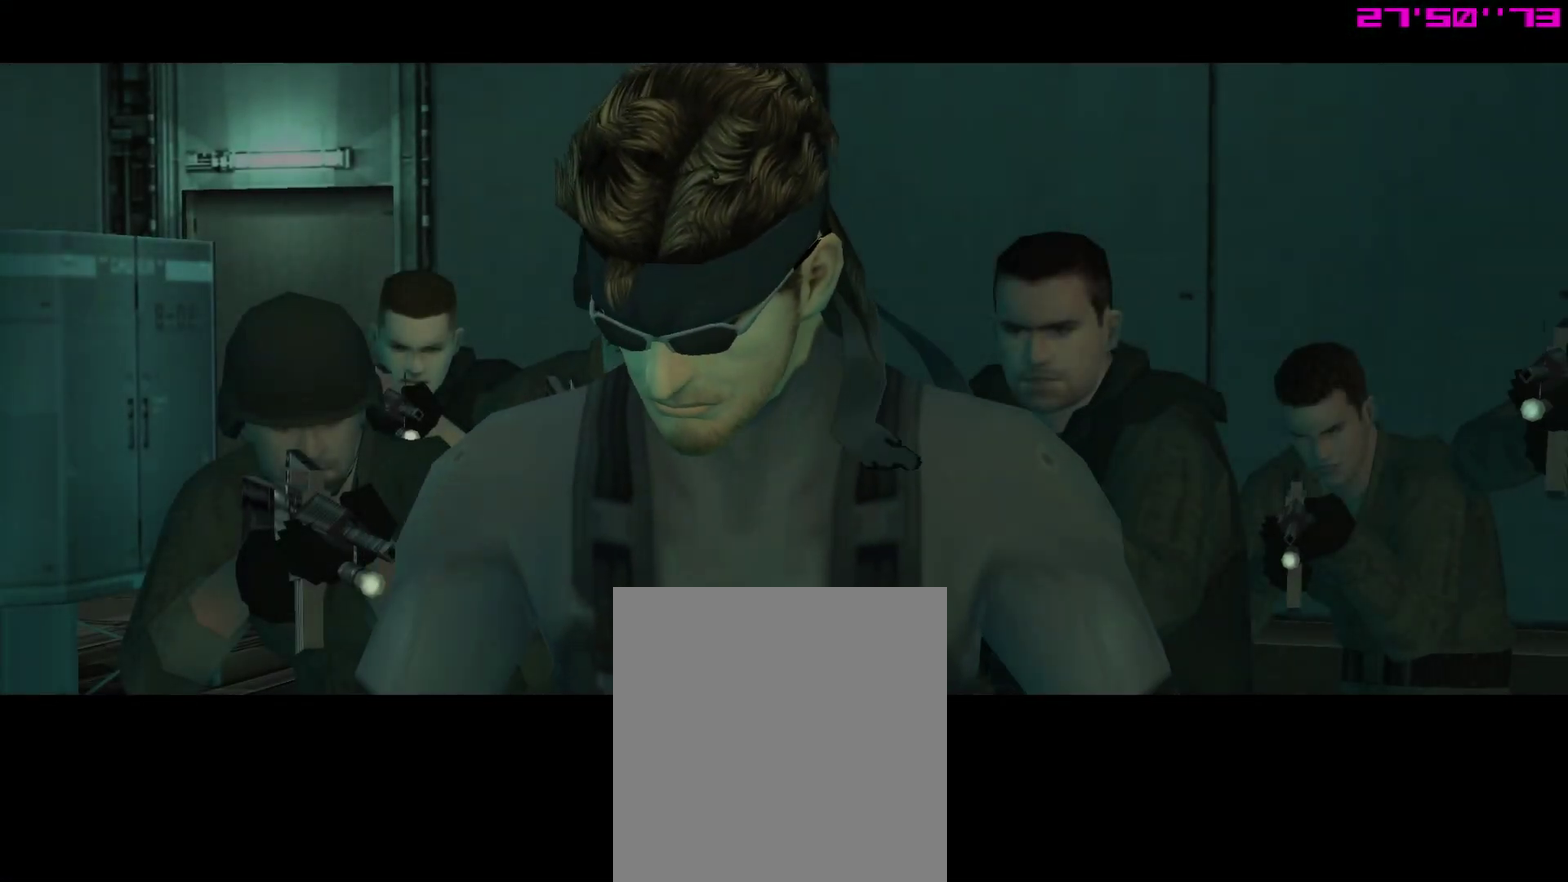
{"dt_ms": 500, "buttons": [], "left_stick": "center", "right_stick": "center", "events": [[33, "CIRCLE", "up"], [167, "CROSS", "down"], [217, "CIRCLE", "down"], [217, "CROSS", "up"], [333, "CIRCLE", "up"]]}
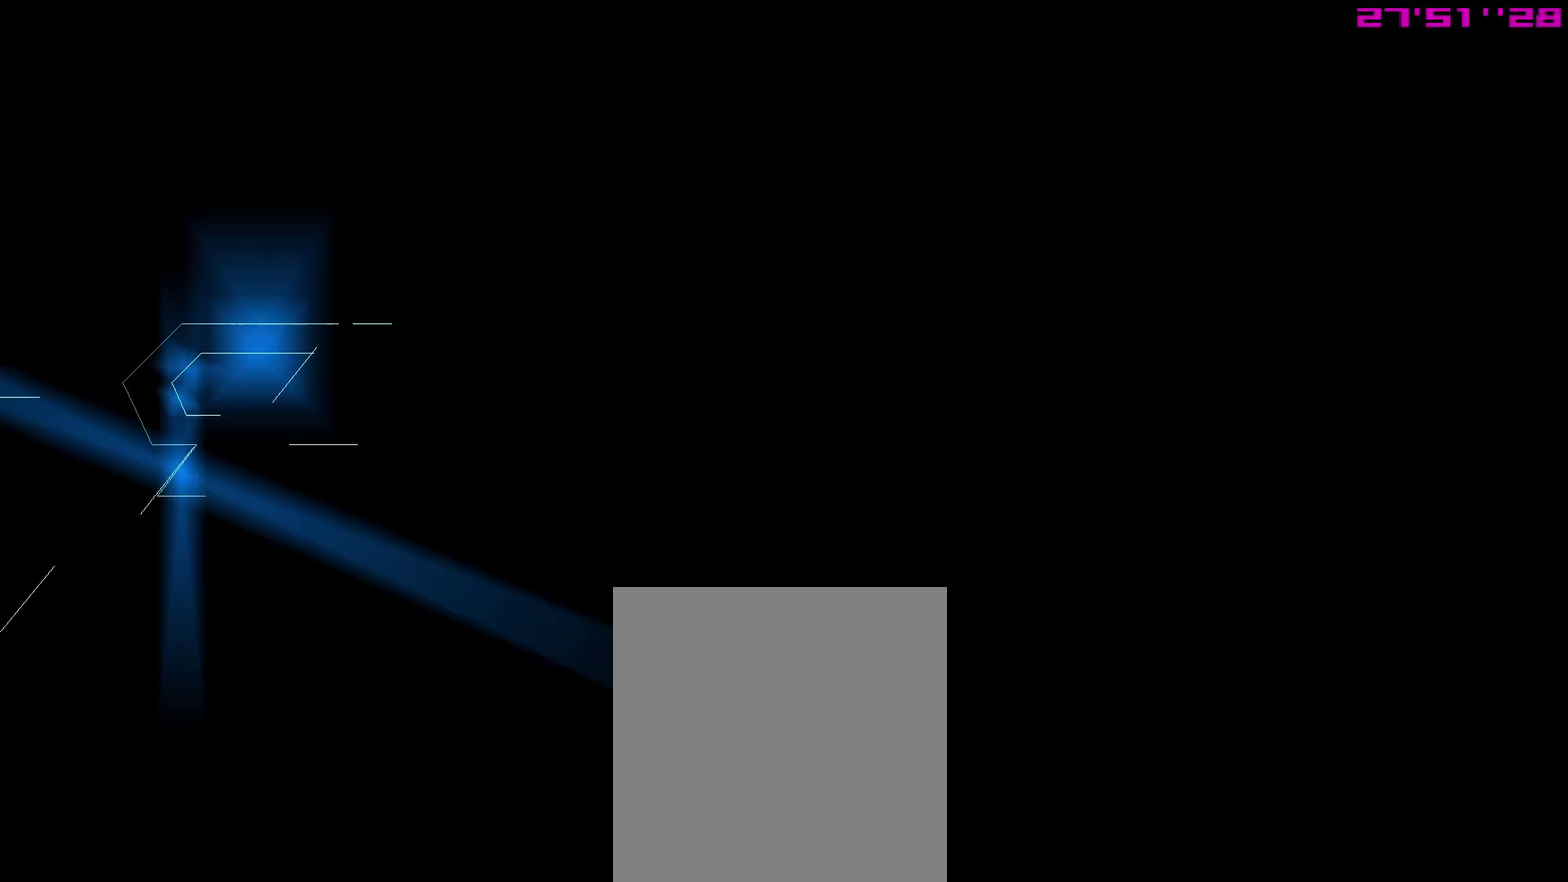
{"dt_ms": 400, "buttons": ["CIRCLE"], "left_stick": "center", "right_stick": "center", "events": [[50, "CIRCLE", "down"], [150, "CIRCLE", "up"], [233, "CIRCLE", "down"], [333, "CIRCLE", "up"], [400, "CIRCLE", "down"]]}
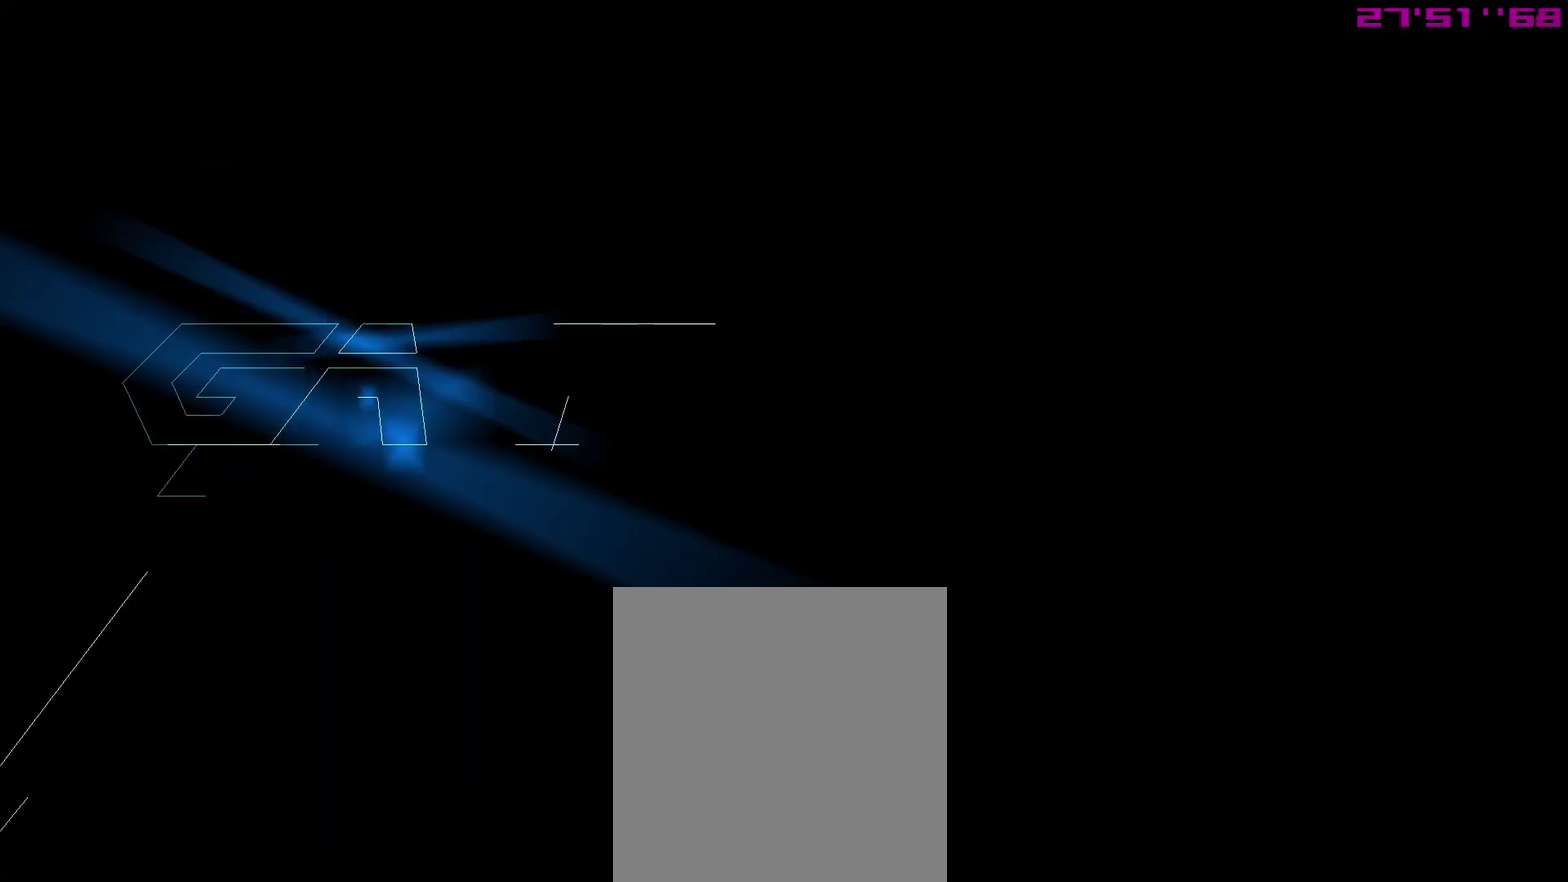
{"dt_ms": 600, "buttons": [], "left_stick": "center", "right_stick": "center", "events": [[100, "CIRCLE", "up"], [217, "CIRCLE", "down"], [317, "CIRCLE", "up"], [433, "CIRCLE", "down"], [533, "CIRCLE", "up"]]}
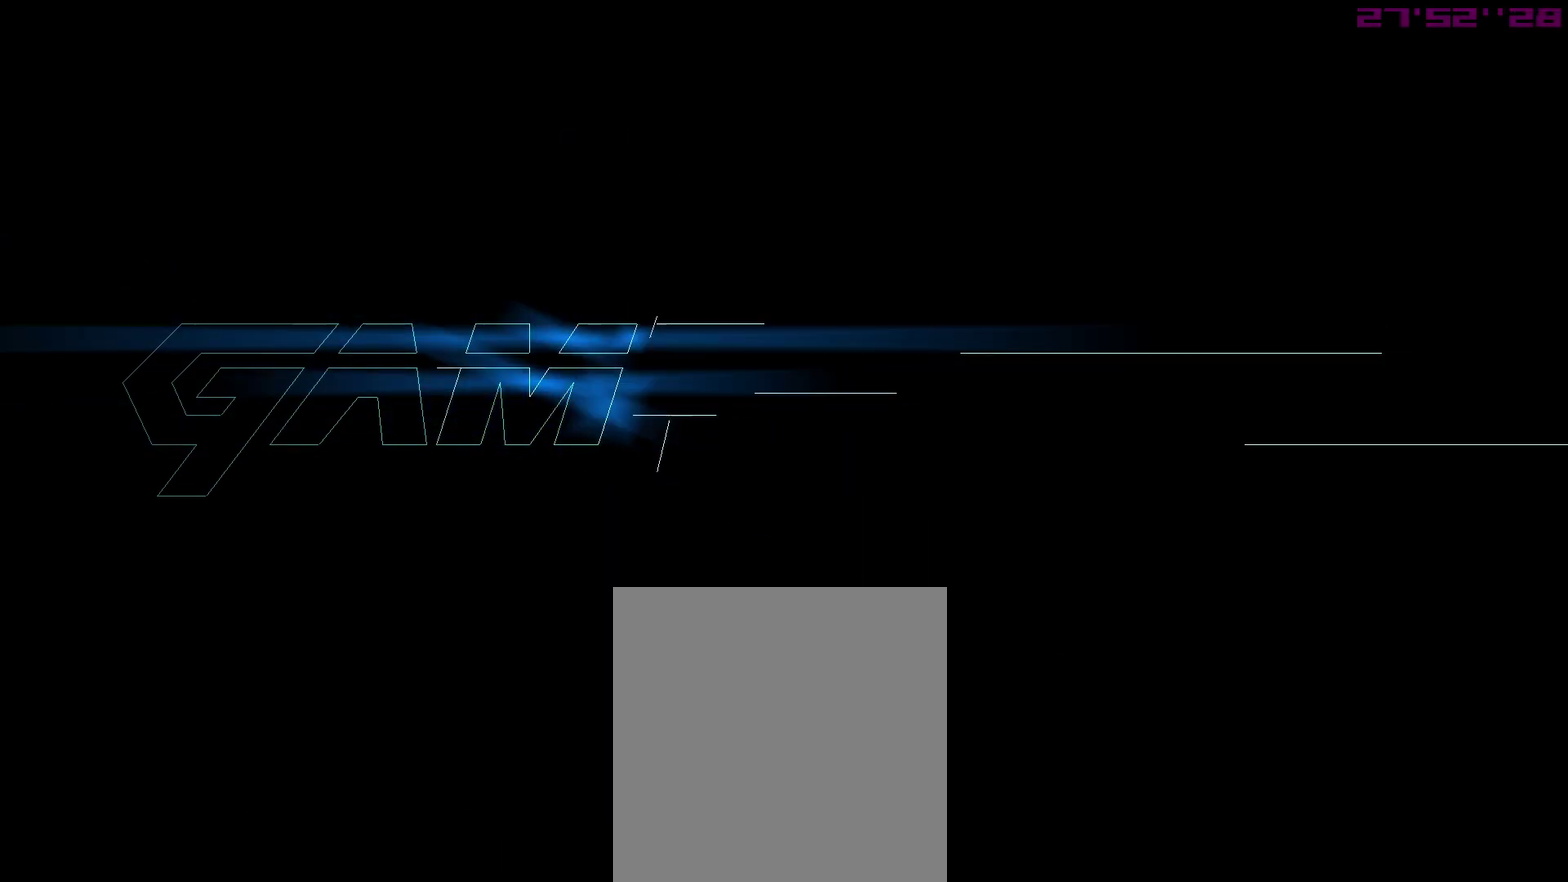
{"dt_ms": 400, "buttons": [], "left_stick": "center", "right_stick": "center", "events": []}
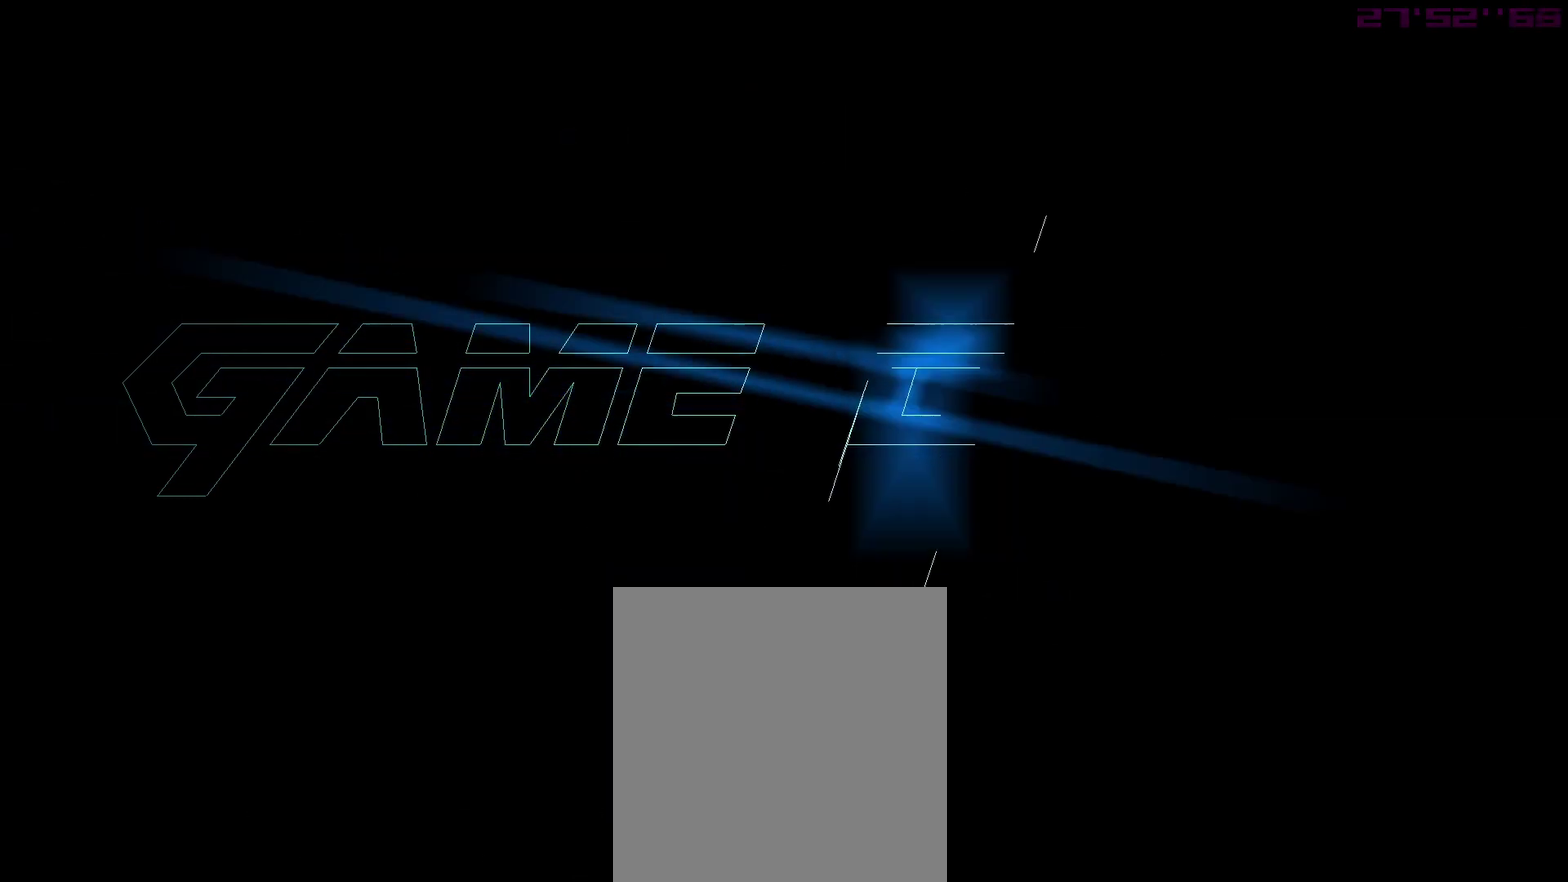
{"dt_ms": 600, "buttons": [], "left_stick": "center", "right_stick": "center", "events": []}
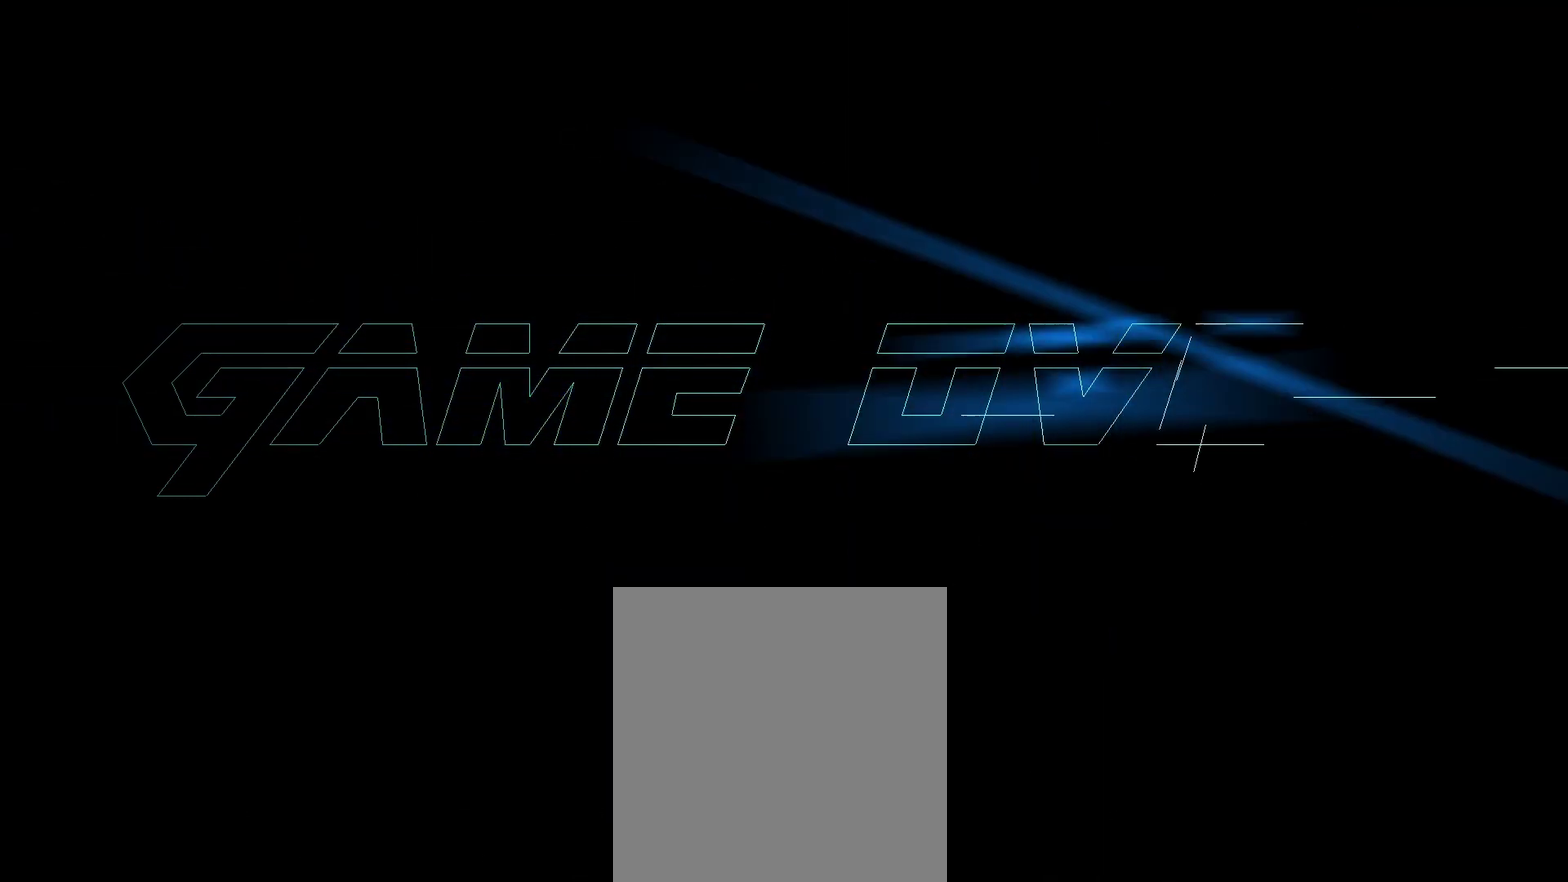
{"dt_ms": 500, "buttons": [], "left_stick": "center", "right_stick": "center", "events": [[333, "CIRCLE", "down"], [450, "CIRCLE", "up"]]}
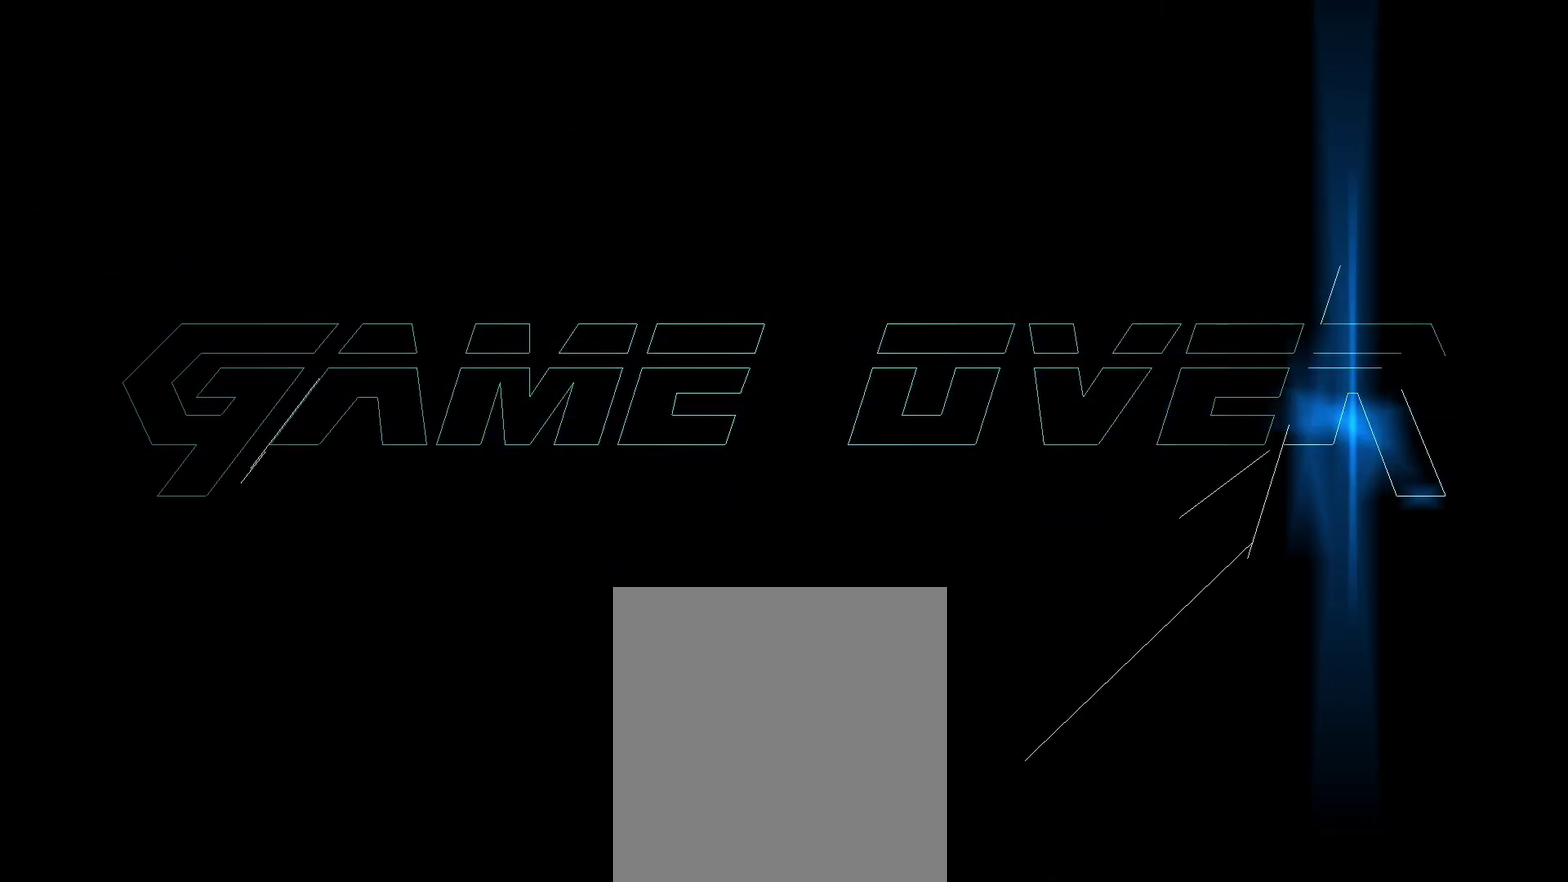
{"dt_ms": 500, "buttons": [], "left_stick": "center", "right_stick": "center", "events": []}
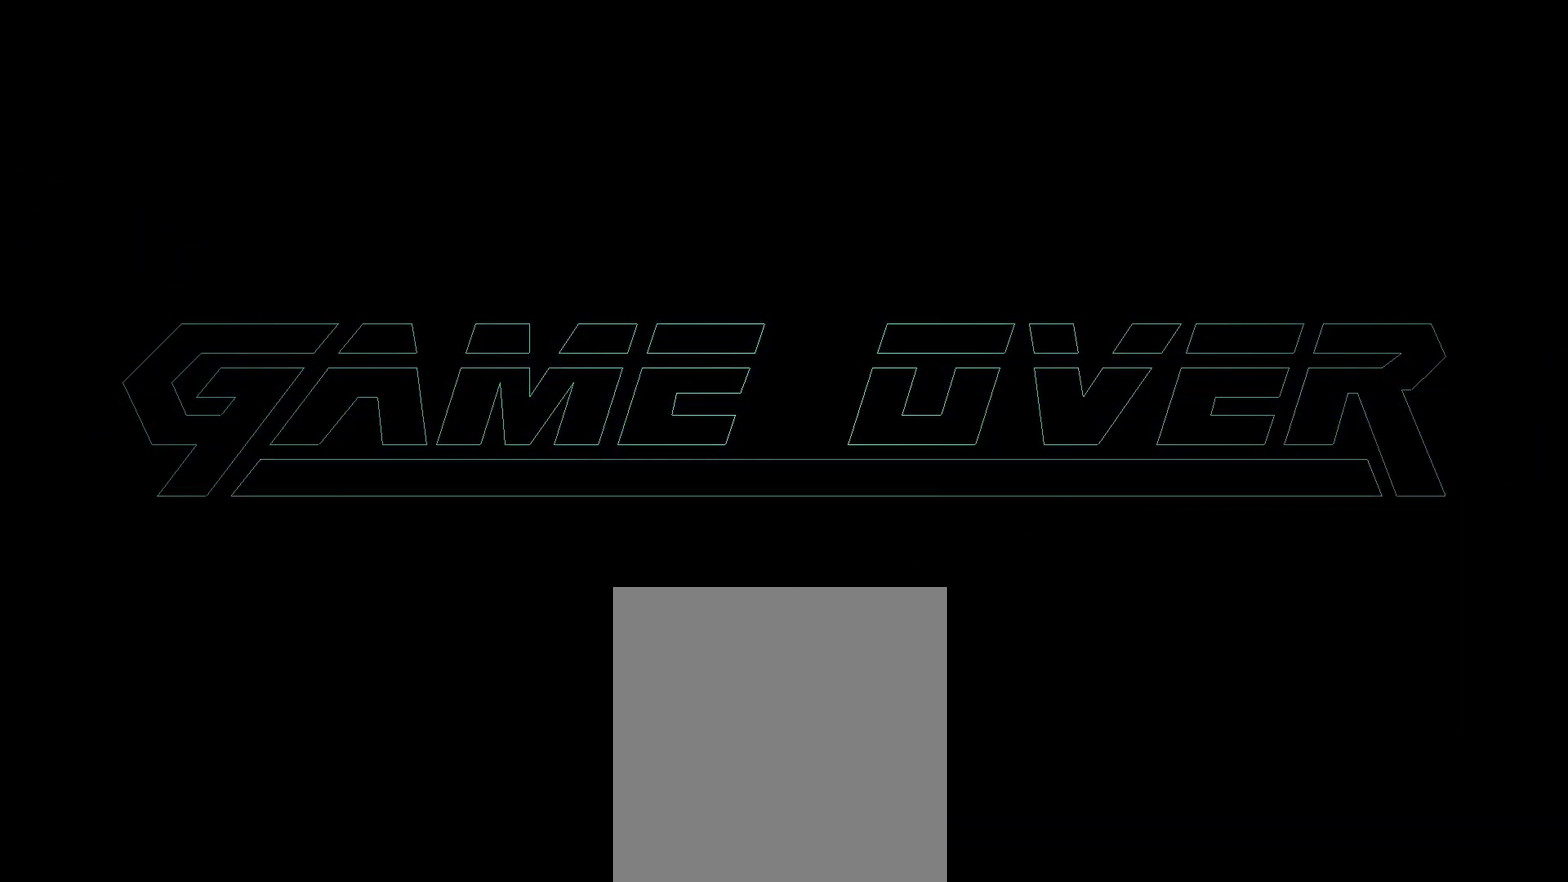
{"dt_ms": 700, "buttons": ["CIRCLE"], "left_stick": "center", "right_stick": "center", "events": [[300, "CIRCLE", "down"], [367, "CIRCLE", "up"], [450, "CIRCLE", "down"], [550, "CIRCLE", "up"], [650, "CIRCLE", "down"]]}
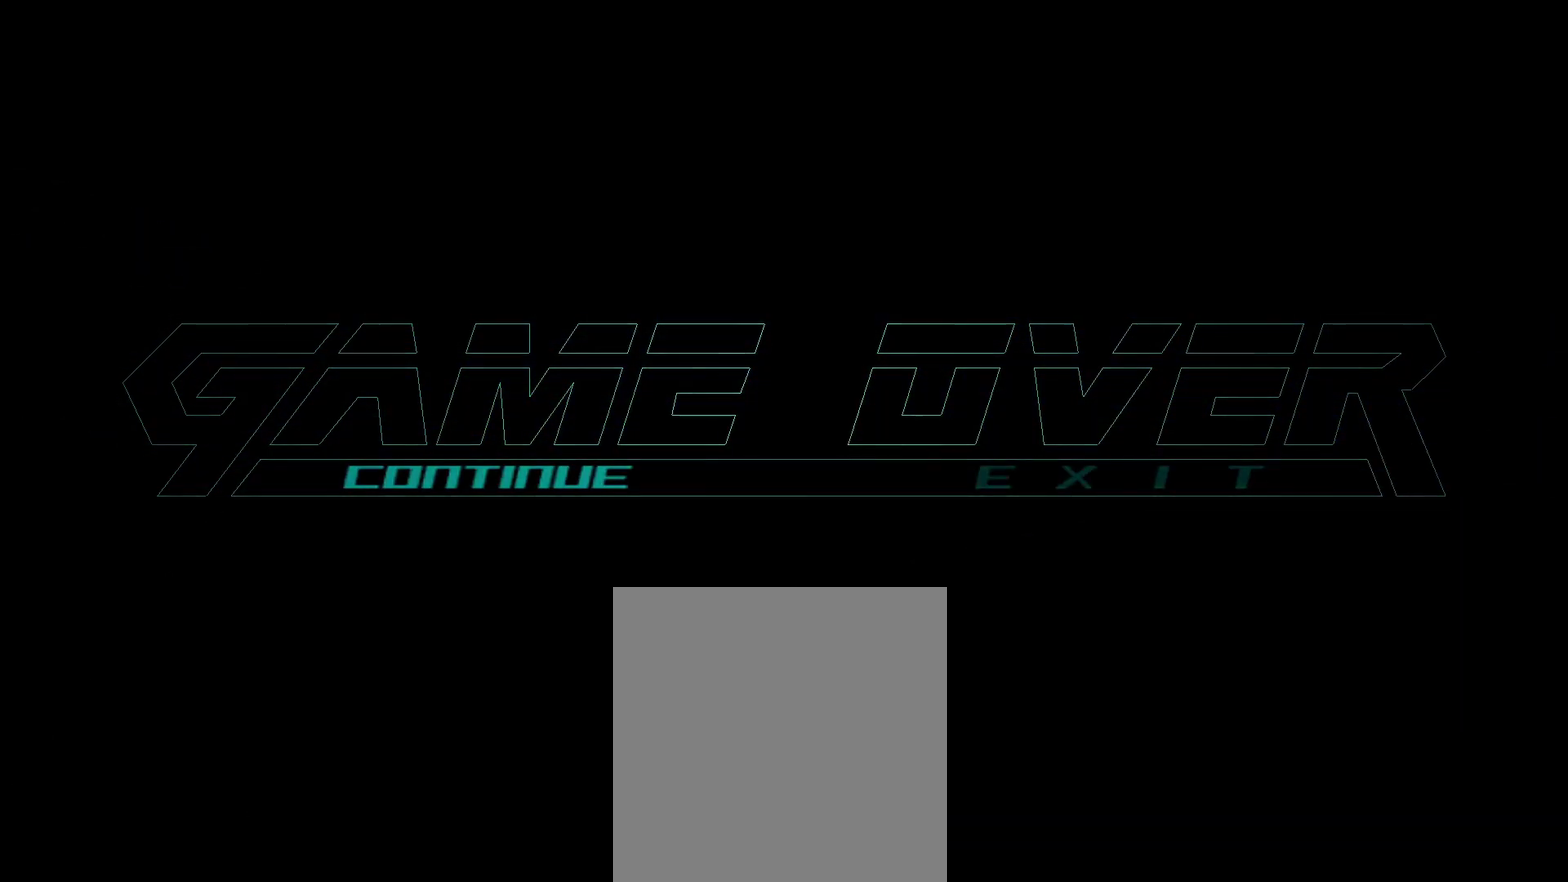
{"dt_ms": 300, "buttons": ["CIRCLE"], "left_stick": "center", "right_stick": "center", "events": [[67, "CIRCLE", "up"], [133, "CROSS", "down"], [217, "CIRCLE", "down"], [217, "CROSS", "up"]]}